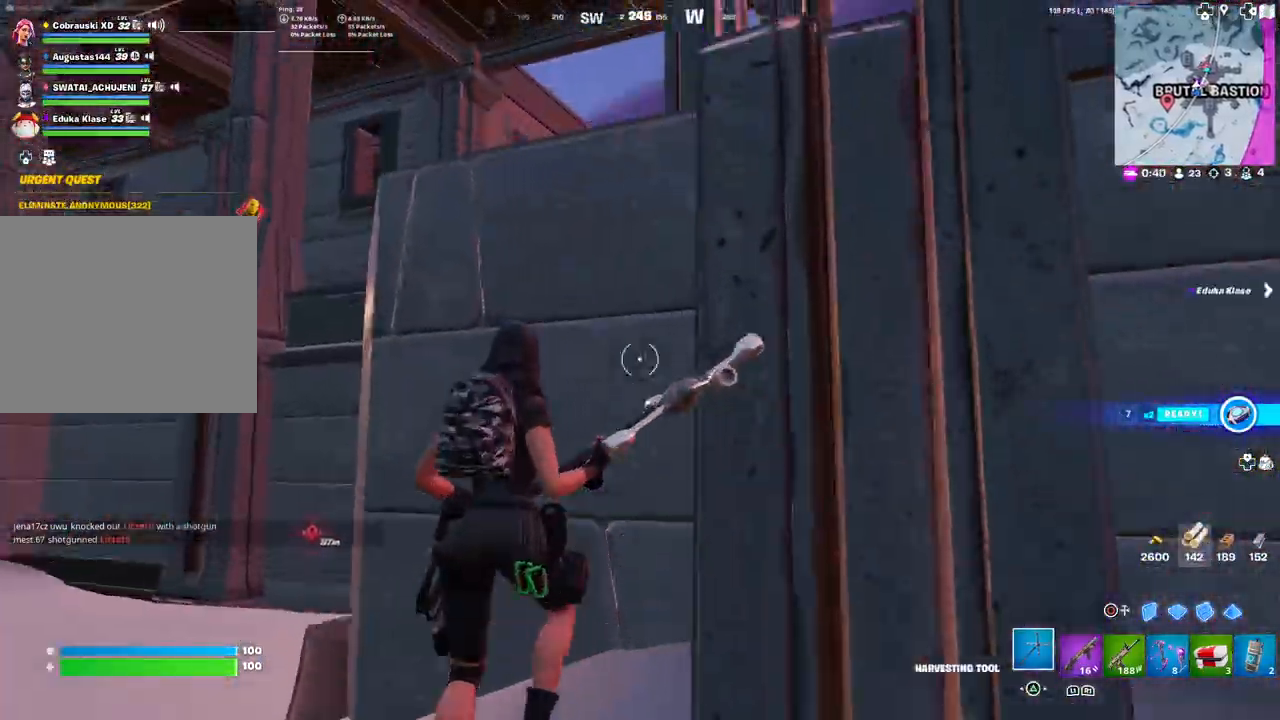
Gameplay with a controller (PlayStation layout); each line is a JSON object with the inputs held at the frame after it. "events" lists button and stick changes between this image and that frame as [ms after this image, input, new state], when the widget could be followed in between.
{"buttons": [], "left_stick": "up", "right_stick": "center", "events": [[17, "L3", "up"], [100, "L3", "down"], [150, "right_stick", "down"], [183, "L3", "up"], [267, "right_stick", "center"], [300, "L3", "down"], [383, "L3", "up"], [450, "left_stick", "up"]]}
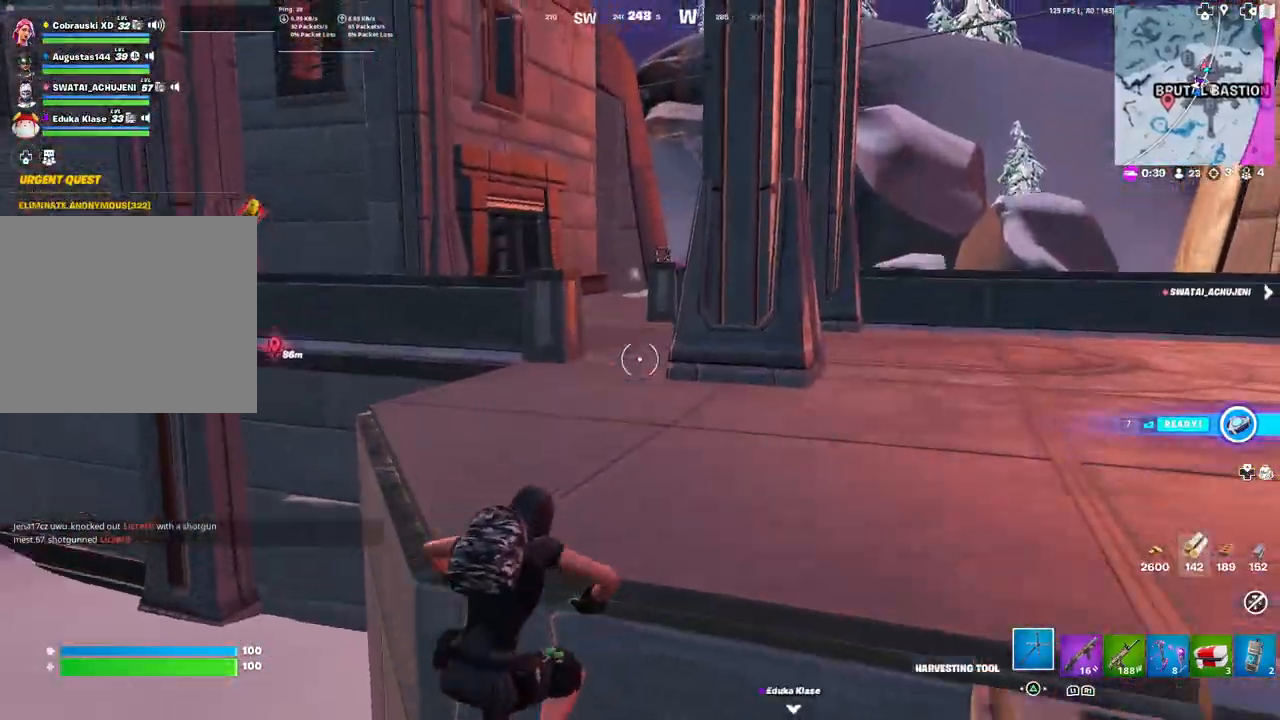
{"buttons": ["R1"], "left_stick": "up-right", "right_stick": "center", "events": [[100, "left_stick", "up-right"], [283, "right_stick", "left"], [417, "right_stick", "center"], [483, "R1", "down"]]}
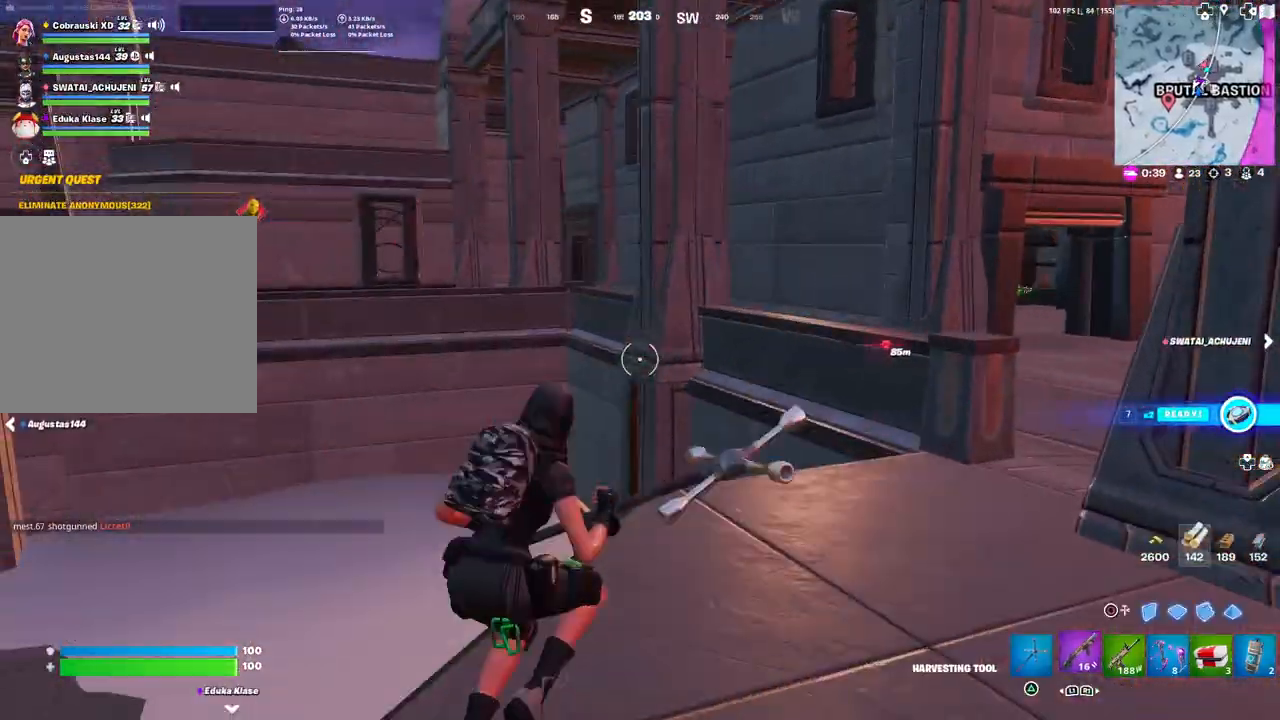
{"buttons": [], "left_stick": "right", "right_stick": "center", "events": [[100, "R1", "up"], [167, "right_stick", "left"], [350, "right_stick", "center"], [417, "left_stick", "right"]]}
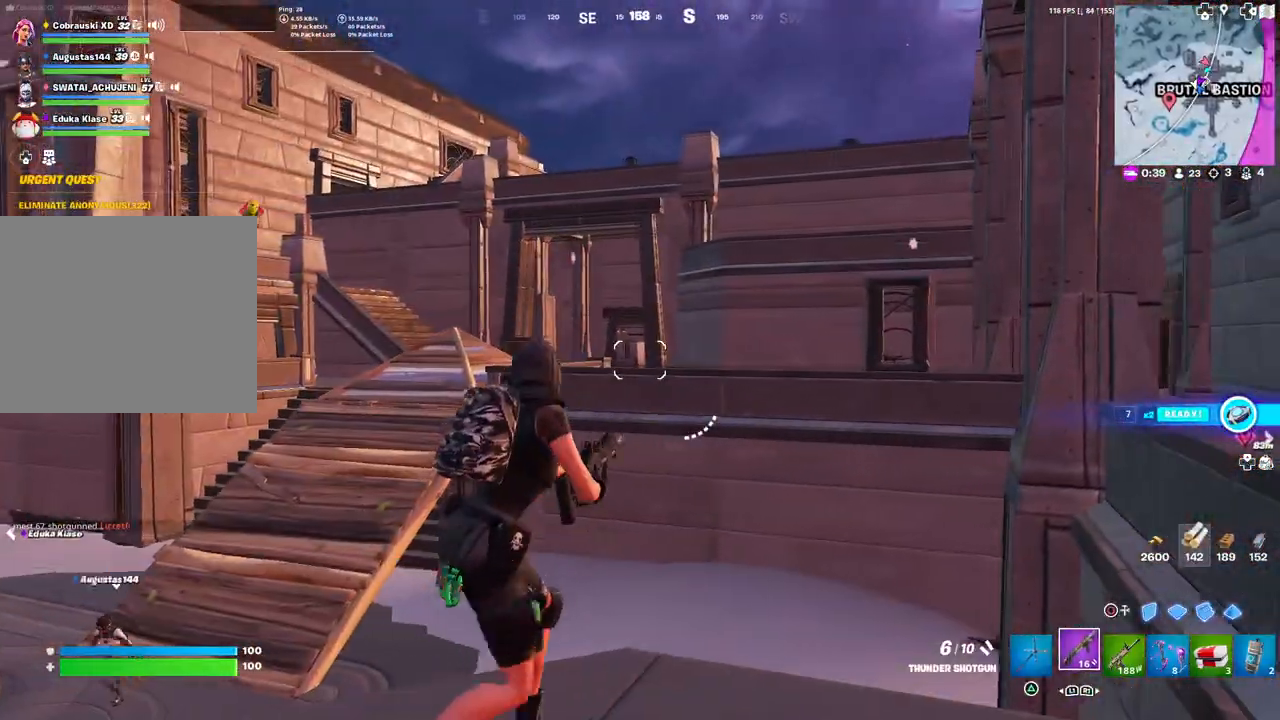
{"buttons": [], "left_stick": "right", "right_stick": "center", "events": [[133, "right_stick", "left"], [250, "TRIANGLE", "down"], [267, "right_stick", "center"], [300, "TRIANGLE", "up"], [383, "L3", "down"], [500, "L3", "up"]]}
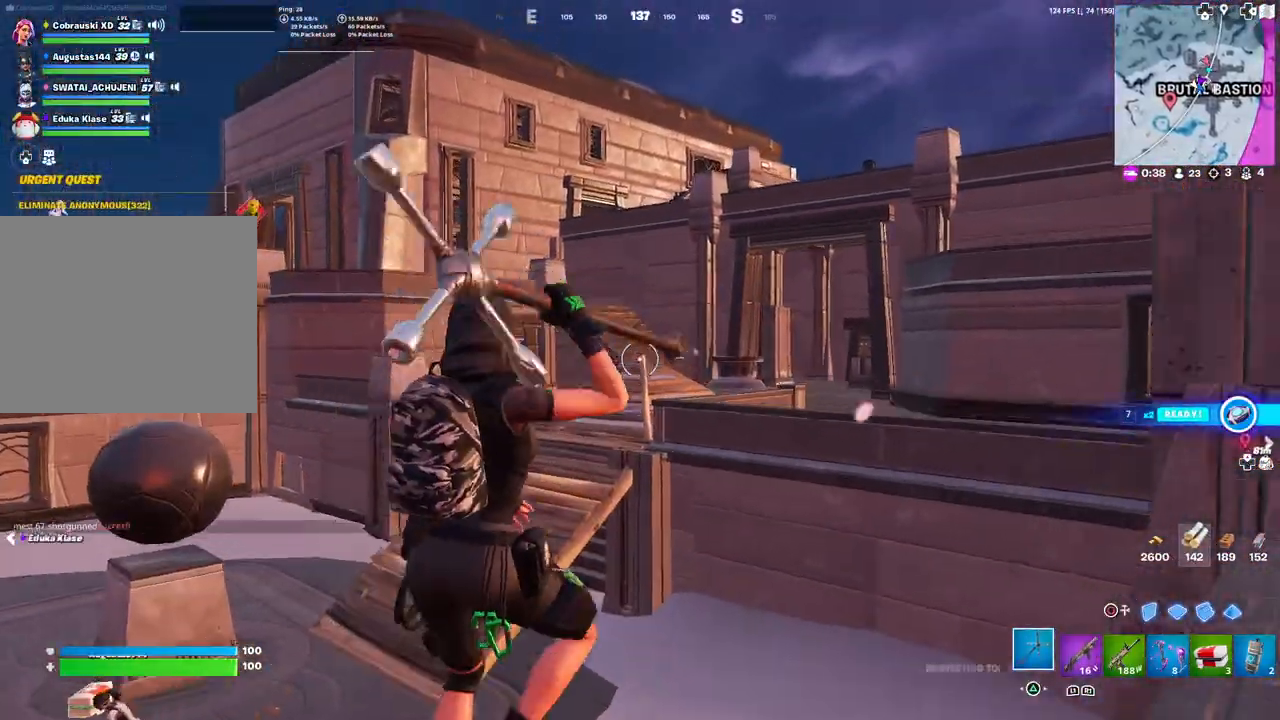
{"buttons": [], "left_stick": "up-right", "right_stick": "center", "events": [[33, "right_stick", "right"], [200, "left_stick", "up-right"], [317, "right_stick", "center"]]}
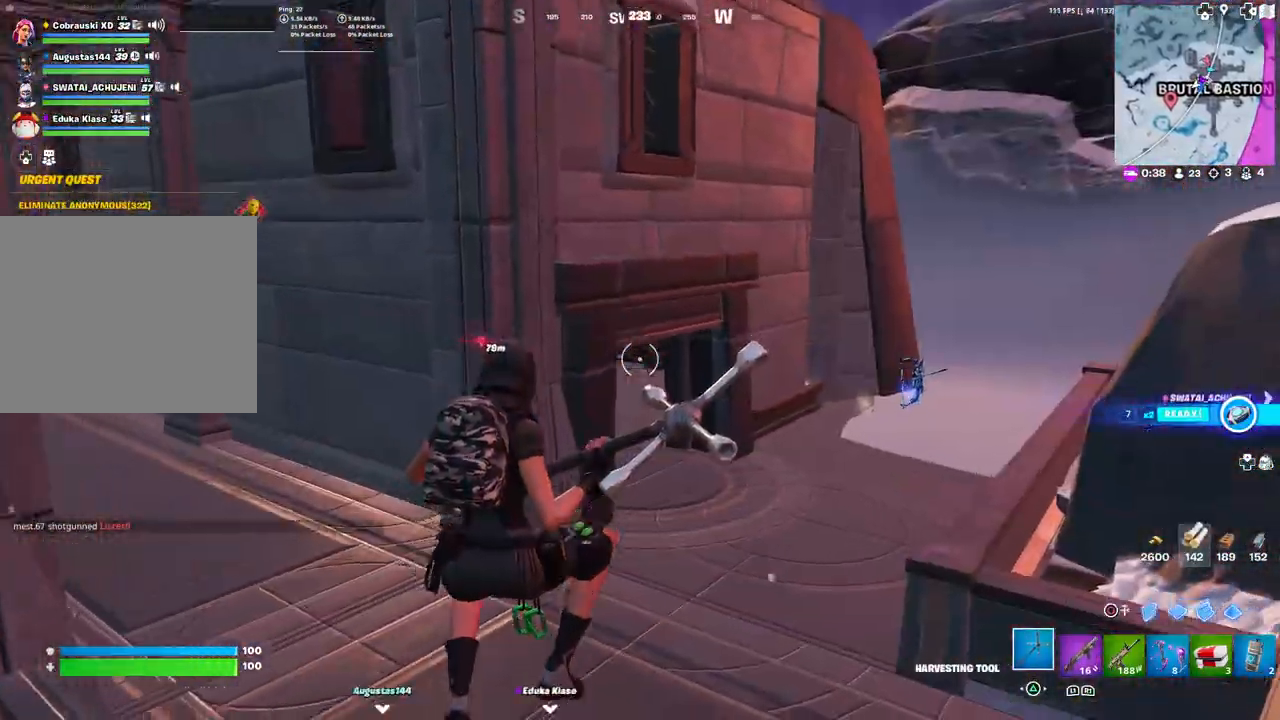
{"buttons": [], "left_stick": "up", "right_stick": "center", "events": [[183, "left_stick", "up"], [333, "right_stick", "left"], [450, "right_stick", "center"]]}
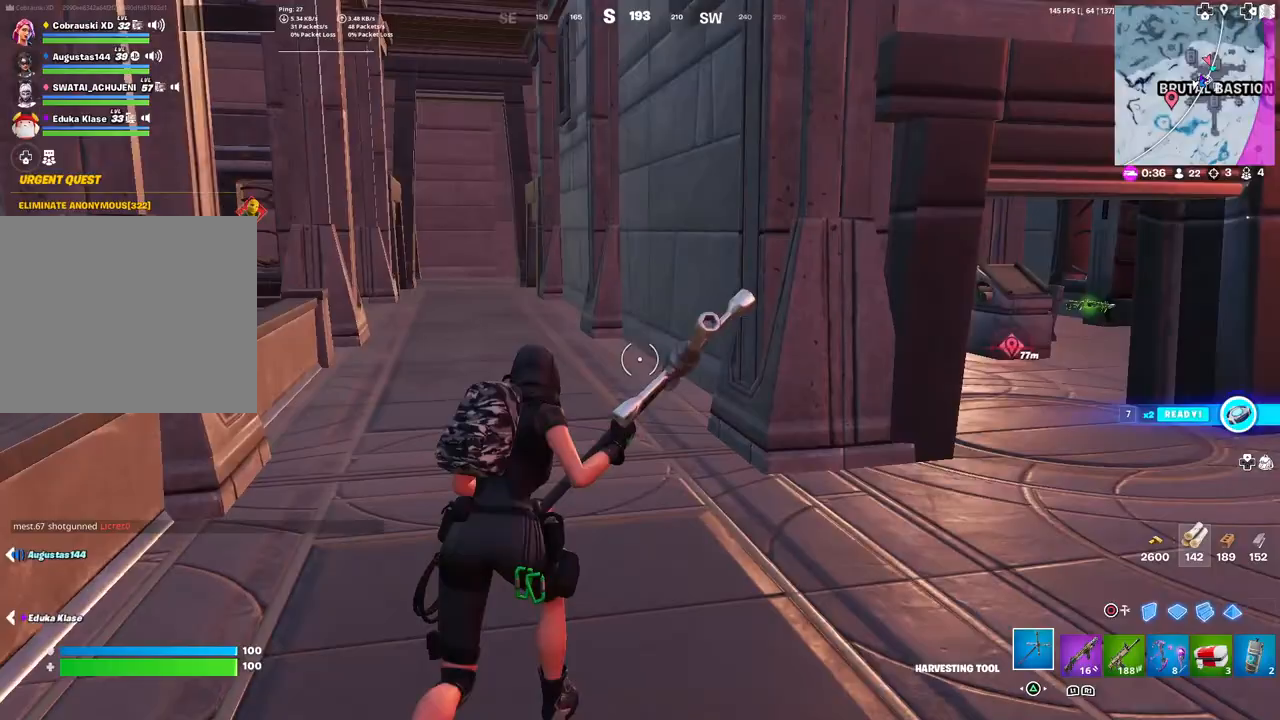
{"buttons": [], "left_stick": "up", "right_stick": "center", "events": [[100, "right_stick", "right"], [333, "right_stick", "center"]]}
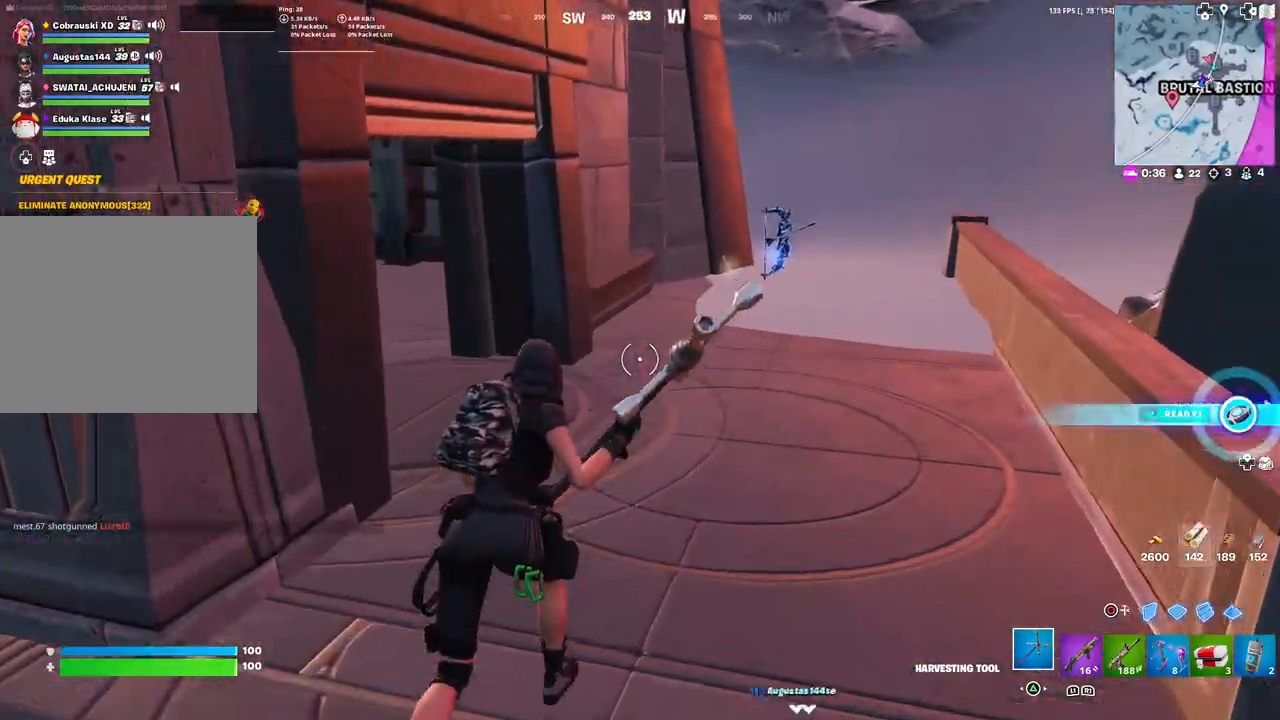
{"buttons": [], "left_stick": "up", "right_stick": "center", "events": []}
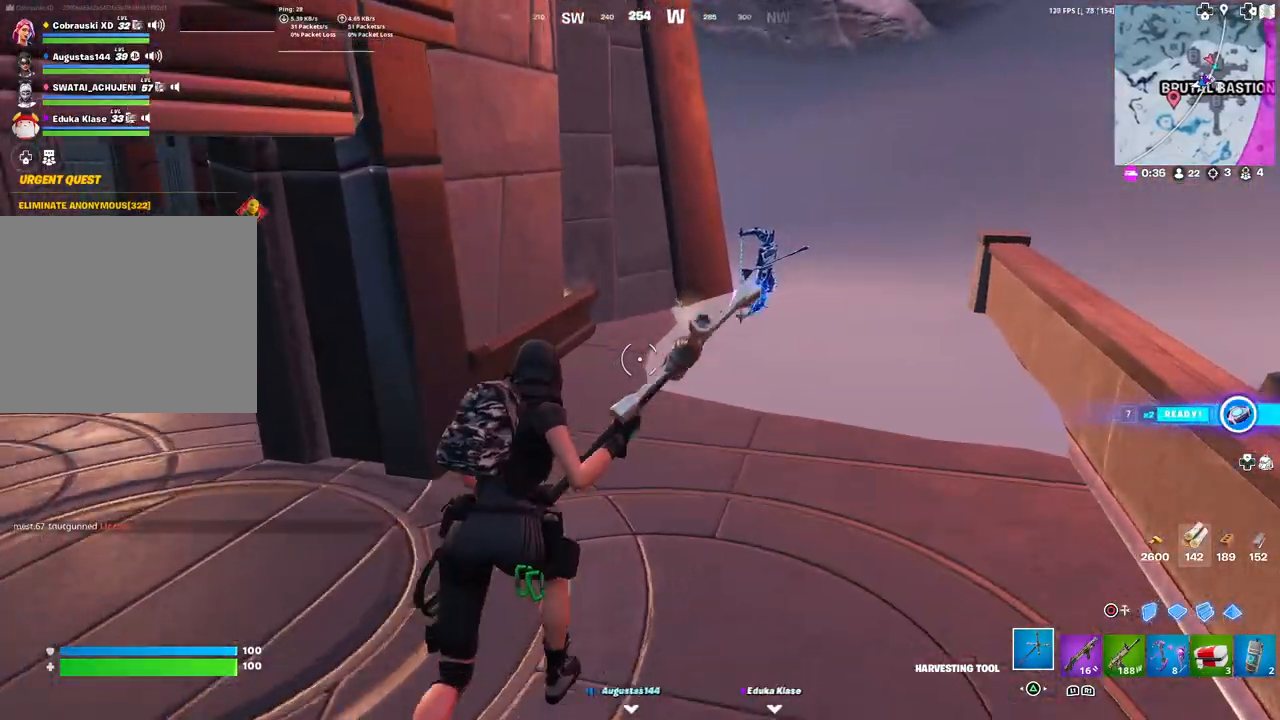
{"buttons": [], "left_stick": "up", "right_stick": "center", "events": []}
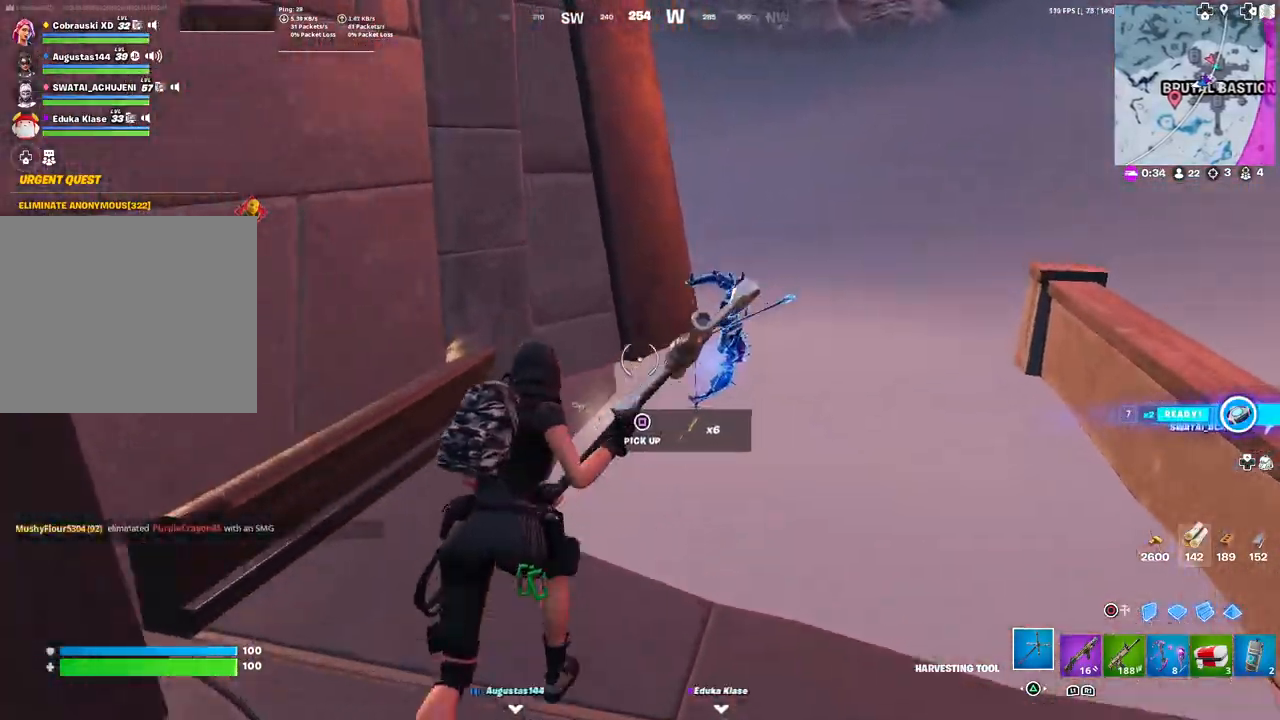
{"buttons": ["R1"], "left_stick": "up", "right_stick": "right", "events": [[183, "right_stick", "right"], [267, "R1", "down"], [317, "right_stick", "center"], [350, "R1", "up"], [450, "R1", "down"], [500, "right_stick", "right"]]}
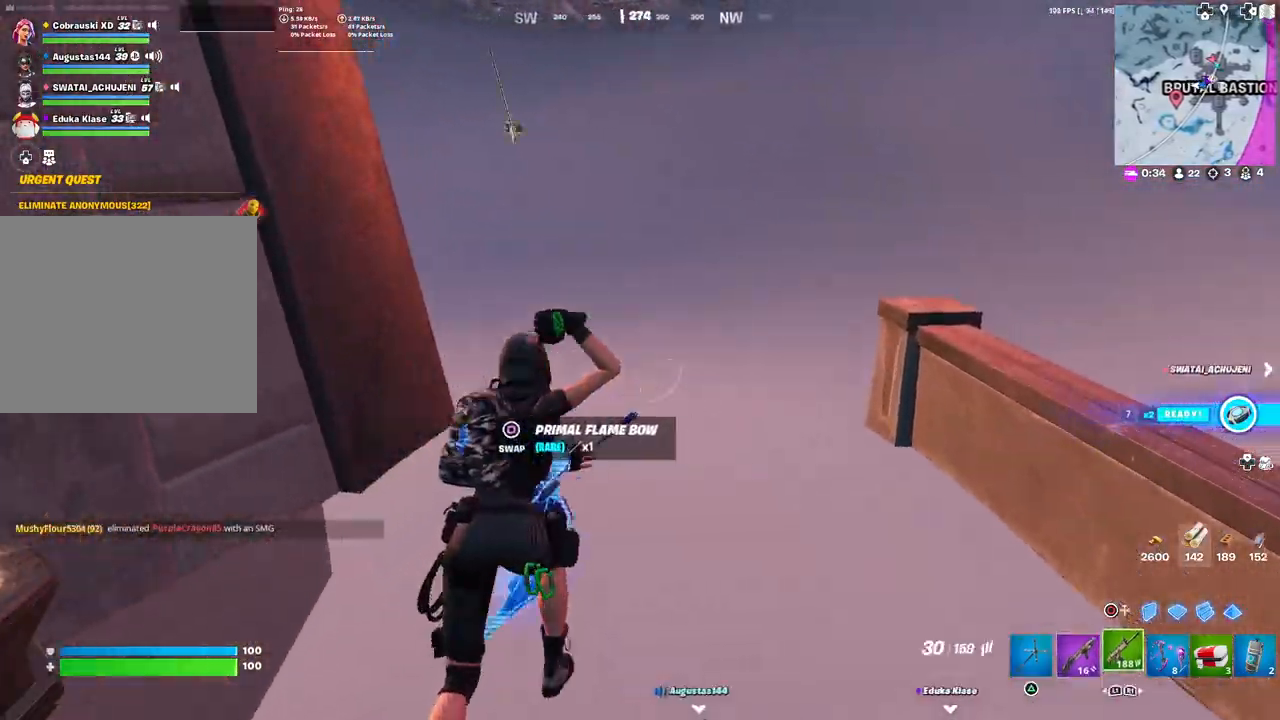
{"buttons": [], "left_stick": "up", "right_stick": "right", "events": [[17, "R1", "up"], [117, "right_stick", "up-right"], [267, "right_stick", "right"], [300, "L3", "down"], [333, "R1", "down"], [400, "L3", "up"], [433, "R1", "up"]]}
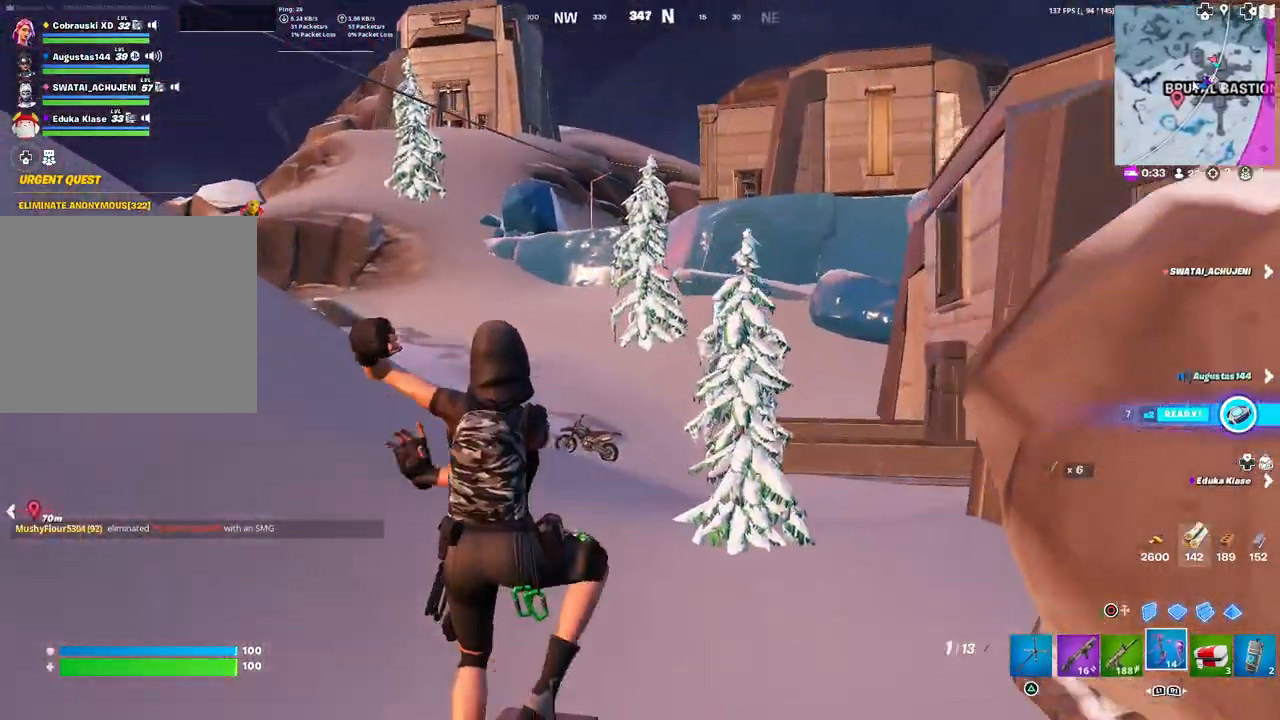
{"buttons": ["L1"], "left_stick": "up", "right_stick": "right", "events": [[233, "right_stick", "center"], [417, "right_stick", "right"], [483, "L1", "down"]]}
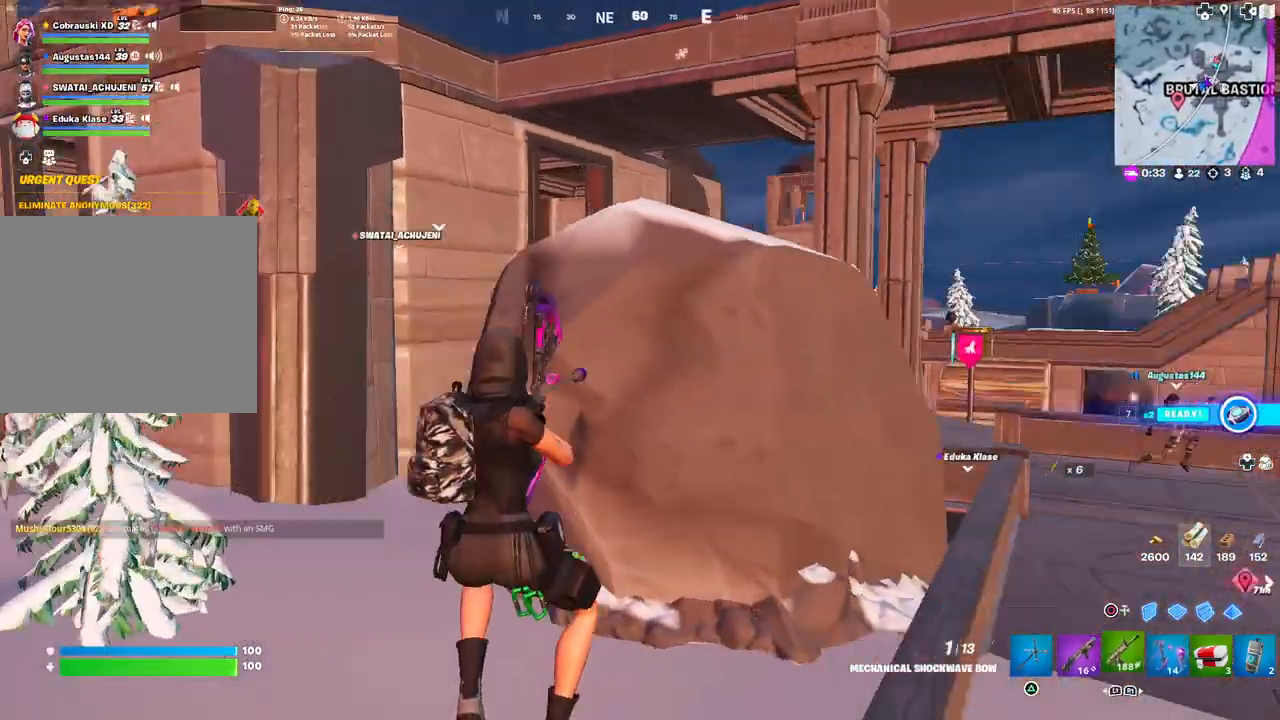
{"buttons": ["TRIANGLE"], "left_stick": "up", "right_stick": "center", "events": [[83, "L1", "up"], [100, "right_stick", "center"], [133, "L1", "down"], [200, "right_stick", "right"], [250, "L1", "up"], [350, "right_stick", "center"], [467, "TRIANGLE", "down"]]}
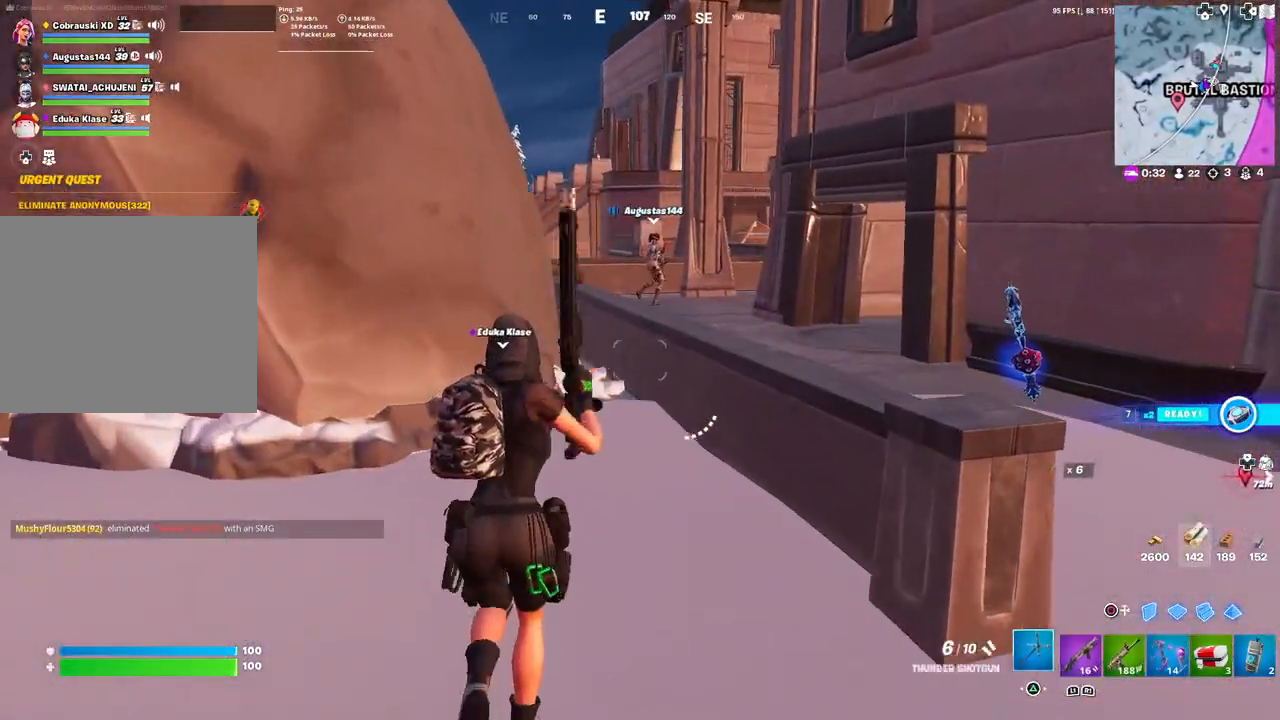
{"buttons": ["R2"], "left_stick": "up-left", "right_stick": "center", "events": [[50, "TRIANGLE", "up"], [317, "right_stick", "up"], [383, "right_stick", "center"], [400, "R2", "down"], [467, "left_stick", "up-left"]]}
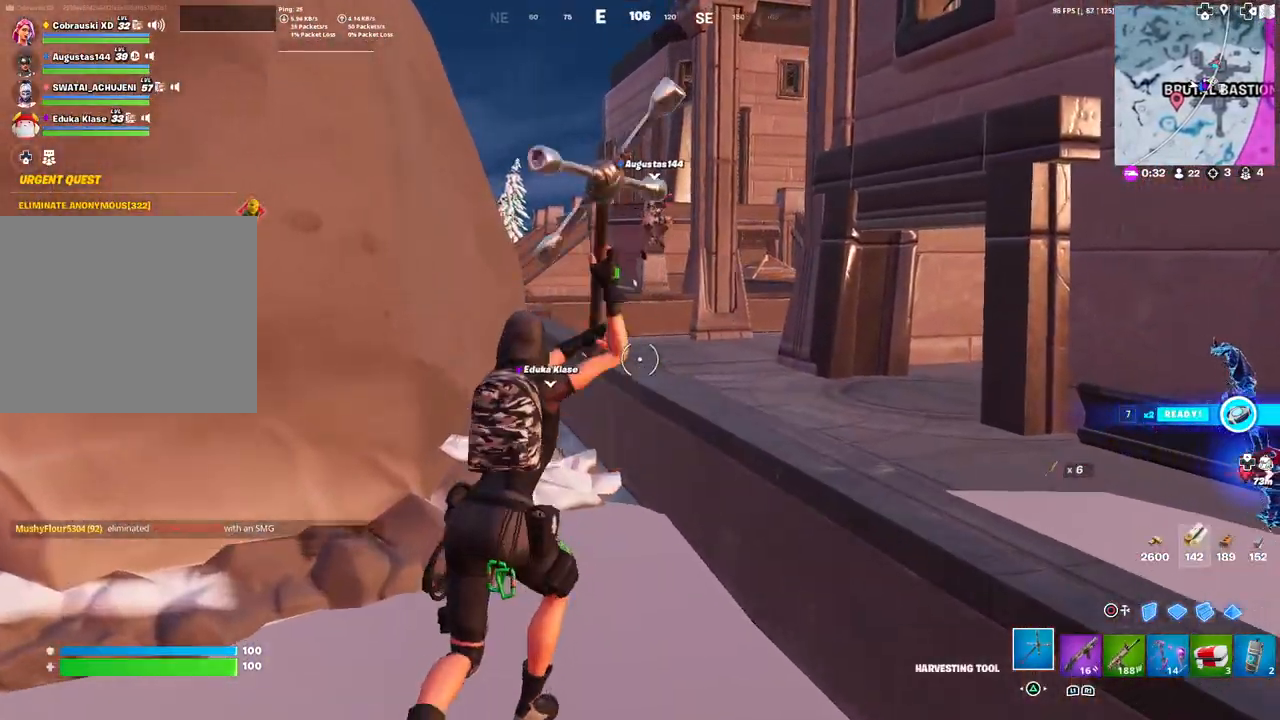
{"buttons": ["R2"], "left_stick": "up", "right_stick": "center", "events": [[83, "left_stick", "down-left"], [167, "R3", "down"], [233, "left_stick", "down-right"], [267, "R3", "up"], [267, "right_stick", "left"], [383, "left_stick", "up-right"], [483, "left_stick", "up"], [500, "right_stick", "center"]]}
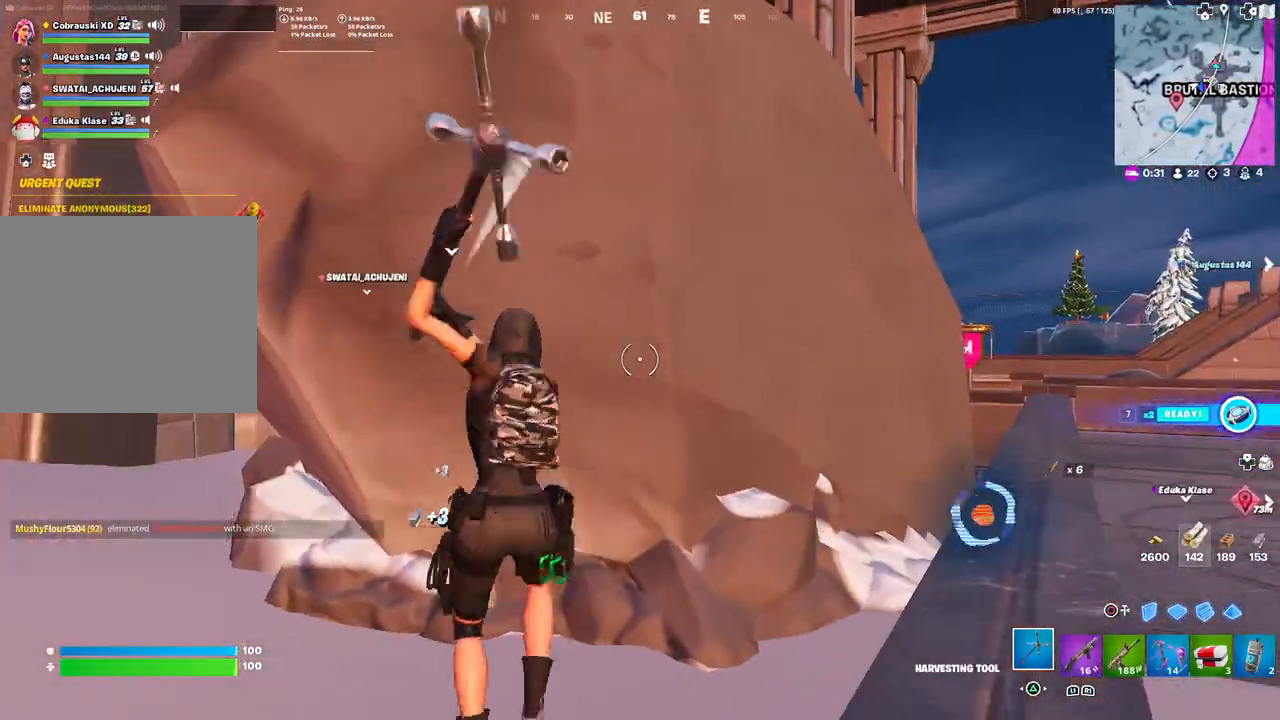
{"buttons": ["R2"], "left_stick": "up-right", "right_stick": "center", "events": [[67, "R3", "down"], [150, "R3", "up"], [183, "left_stick", "left"], [200, "R3", "down"], [233, "left_stick", "down"], [300, "R3", "up"], [350, "left_stick", "right"], [400, "left_stick", "up-right"]]}
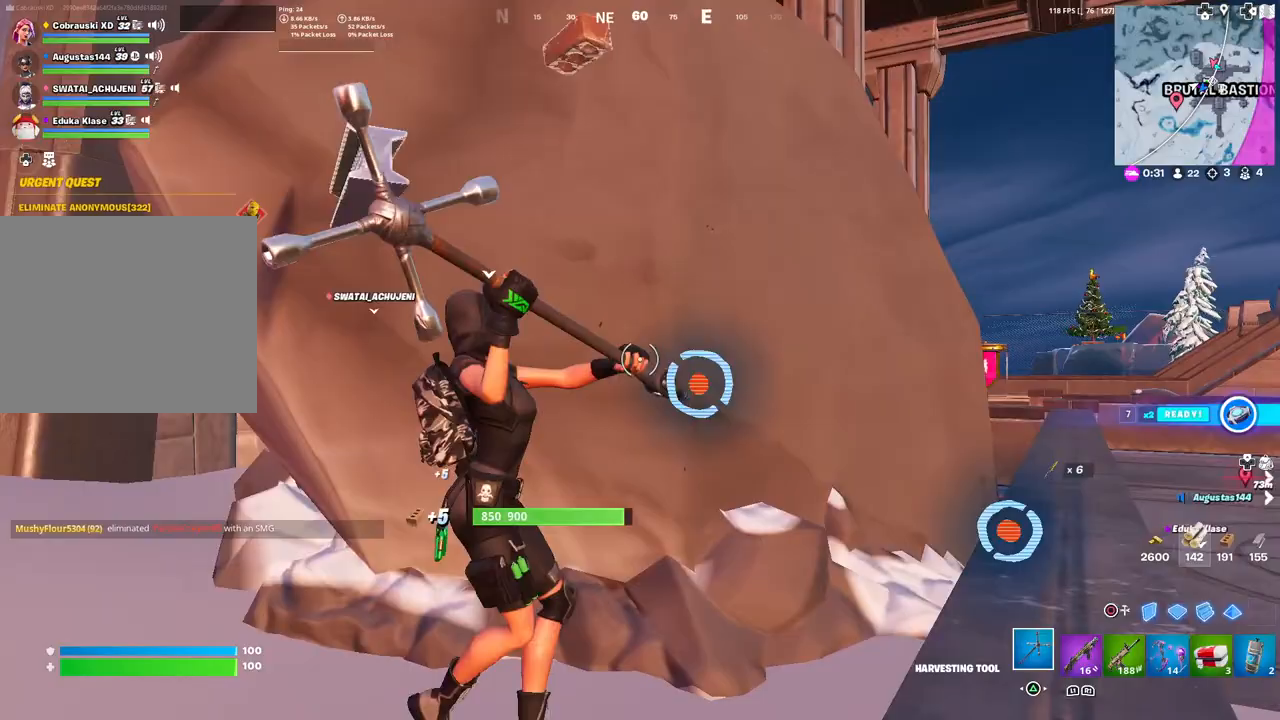
{"buttons": ["R2"], "left_stick": "down-right", "right_stick": "center", "events": [[83, "left_stick", "up-left"], [150, "right_stick", "down-right"], [250, "right_stick", "center"], [267, "left_stick", "down-left"], [383, "left_stick", "down-right"]]}
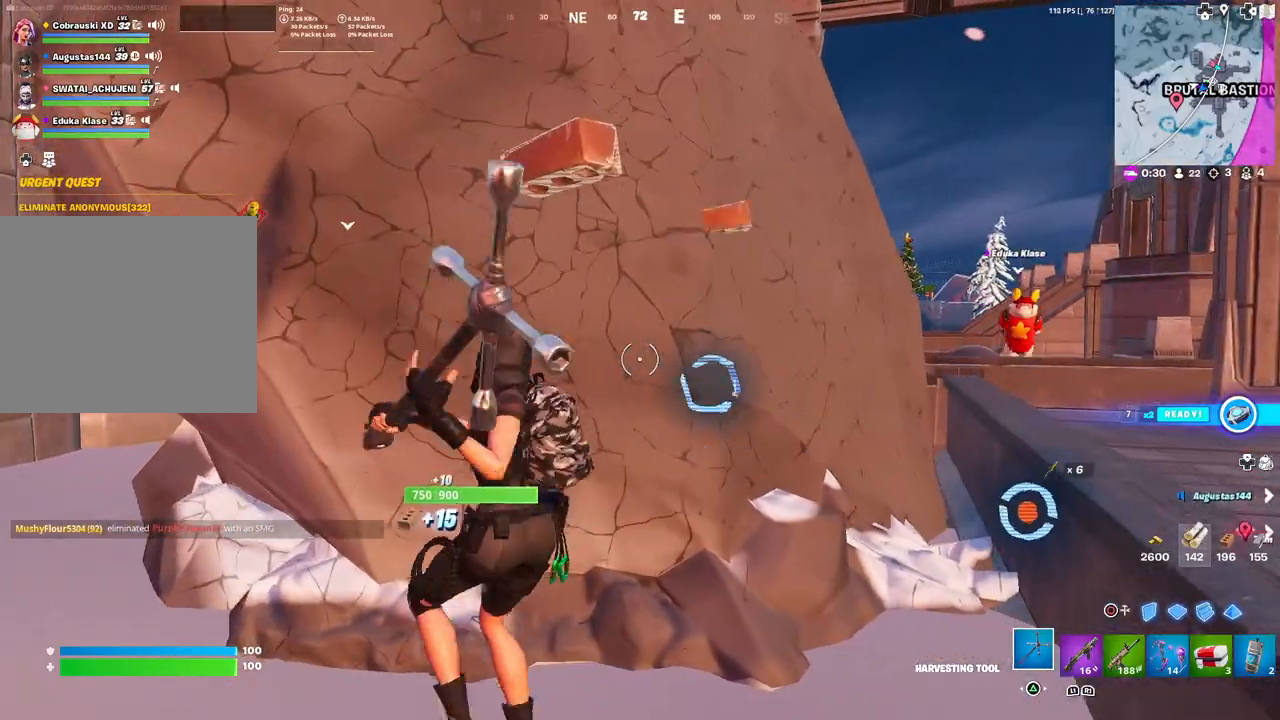
{"buttons": ["R2"], "left_stick": "down-right", "right_stick": "center", "events": [[83, "left_stick", "up-right"], [183, "left_stick", "up-left"], [183, "right_stick", "down"], [283, "right_stick", "center"], [333, "left_stick", "down-left"], [450, "left_stick", "down-right"]]}
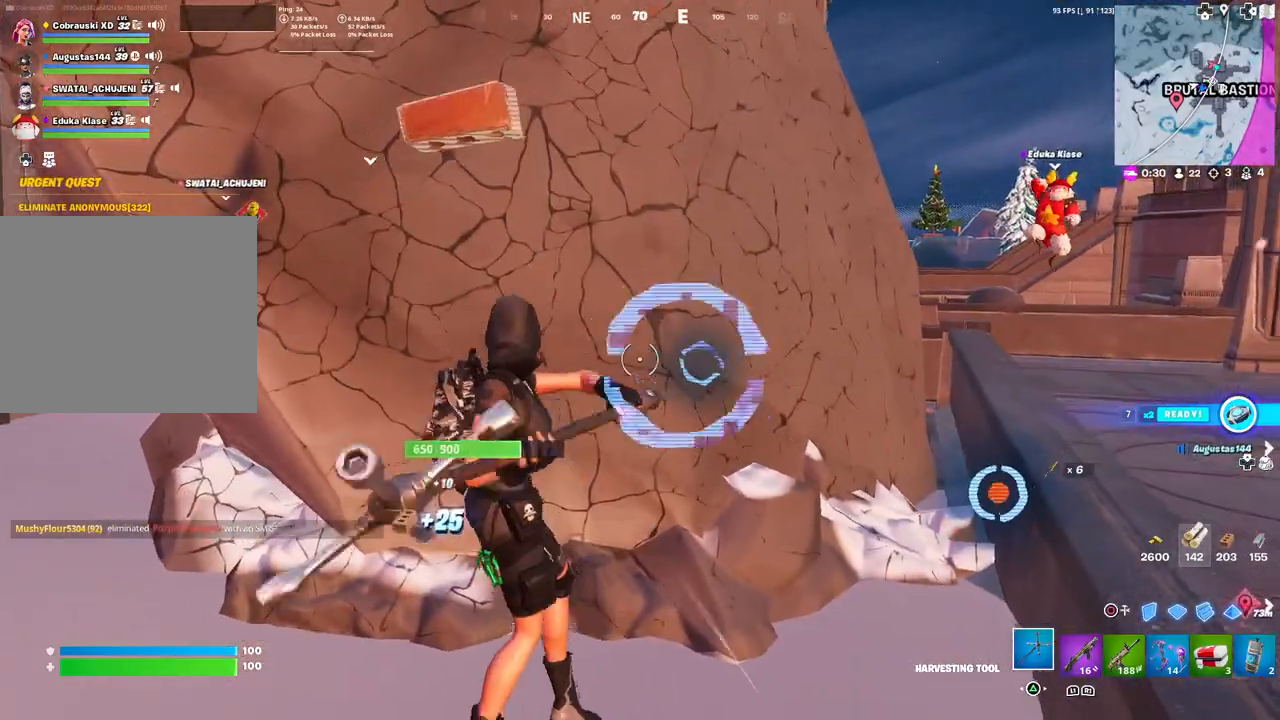
{"buttons": ["R2"], "left_stick": "down", "right_stick": "center", "events": [[100, "left_stick", "up-right"], [233, "left_stick", "up-left"], [367, "left_stick", "down-left"], [467, "left_stick", "down"]]}
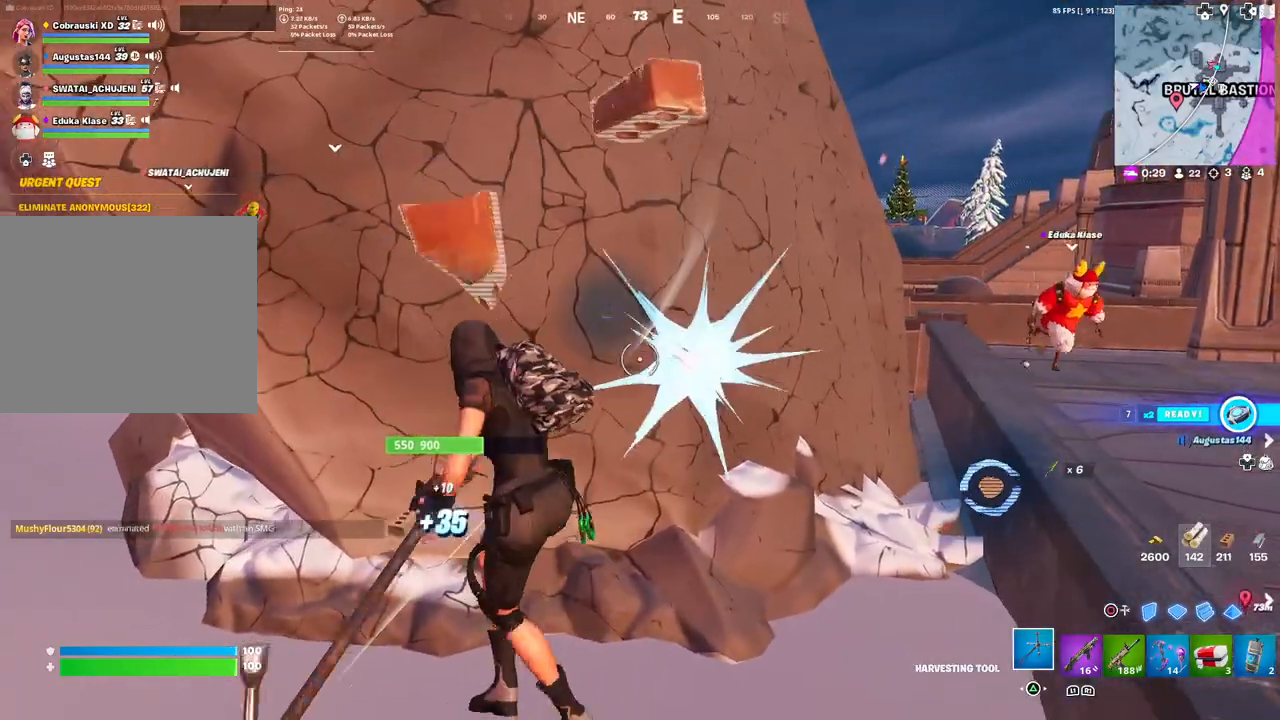
{"buttons": ["R2"], "left_stick": "down-left", "right_stick": "center", "events": [[17, "left_stick", "down-right"], [167, "left_stick", "up-right"], [283, "left_stick", "up-left"], [400, "left_stick", "down-left"]]}
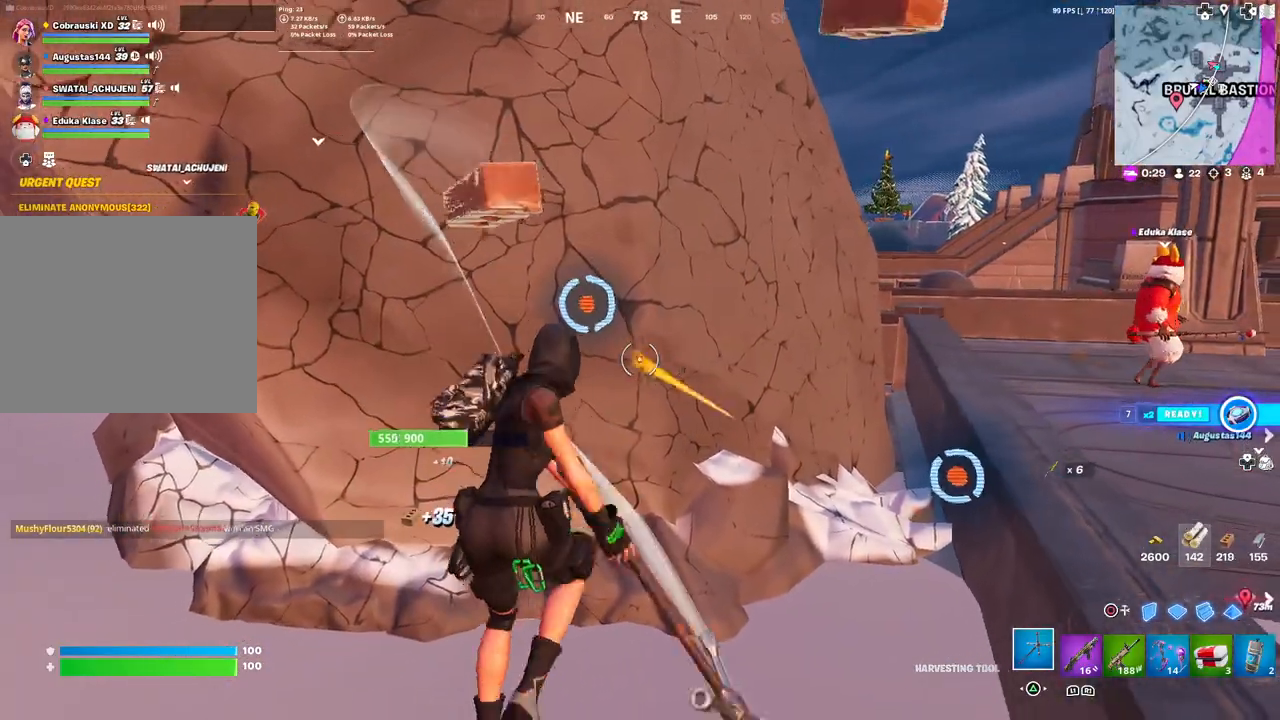
{"buttons": ["R2"], "left_stick": "left", "right_stick": "center", "events": [[83, "left_stick", "down-right"], [233, "left_stick", "up-right"], [367, "left_stick", "up-left"], [467, "left_stick", "left"]]}
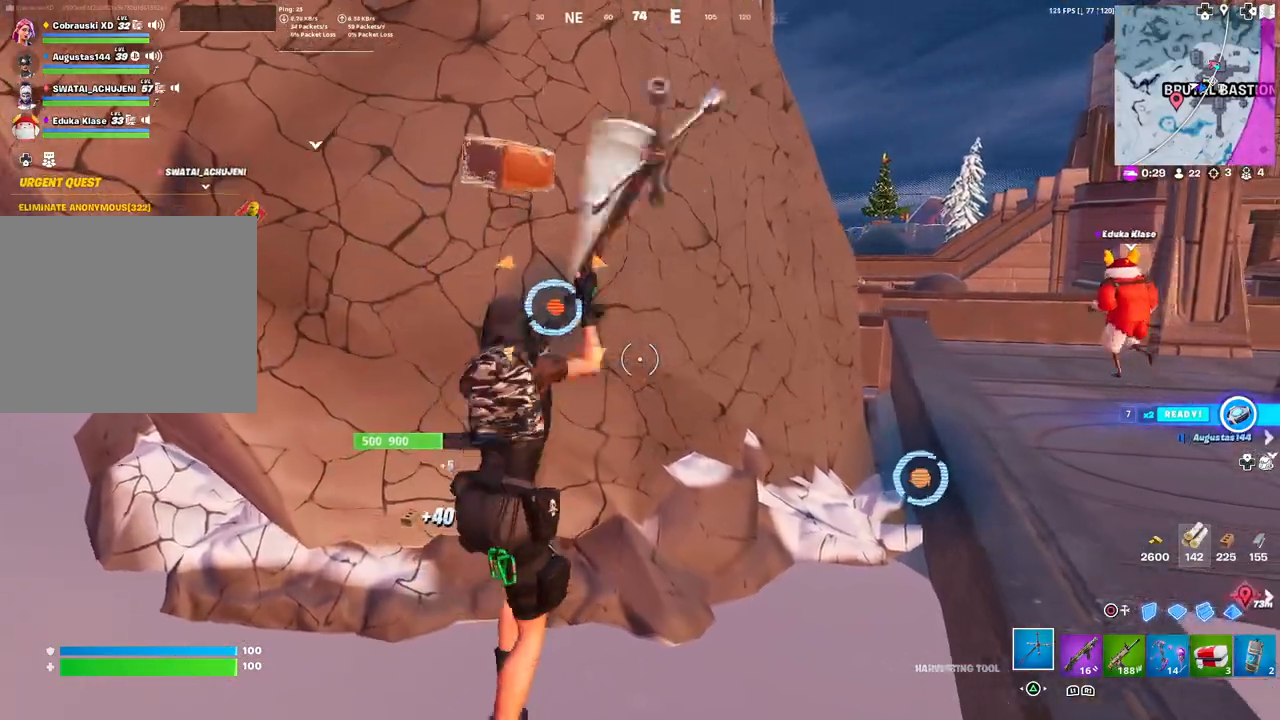
{"buttons": ["R2"], "left_stick": "up-right", "right_stick": "center", "events": [[17, "left_stick", "down-left"], [200, "left_stick", "down-right"], [383, "left_stick", "up-right"]]}
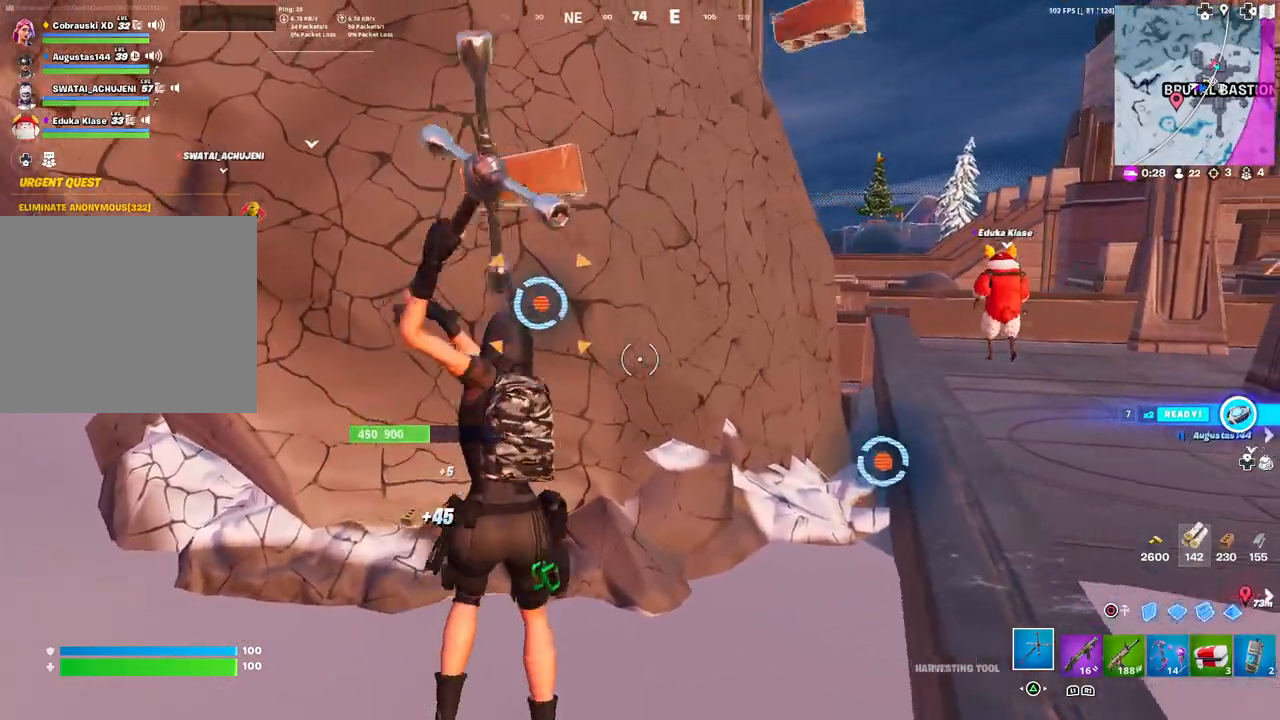
{"buttons": ["R2"], "left_stick": "down-right", "right_stick": "center", "events": [[100, "left_stick", "up-left"], [233, "left_stick", "down-left"], [417, "left_stick", "down-right"]]}
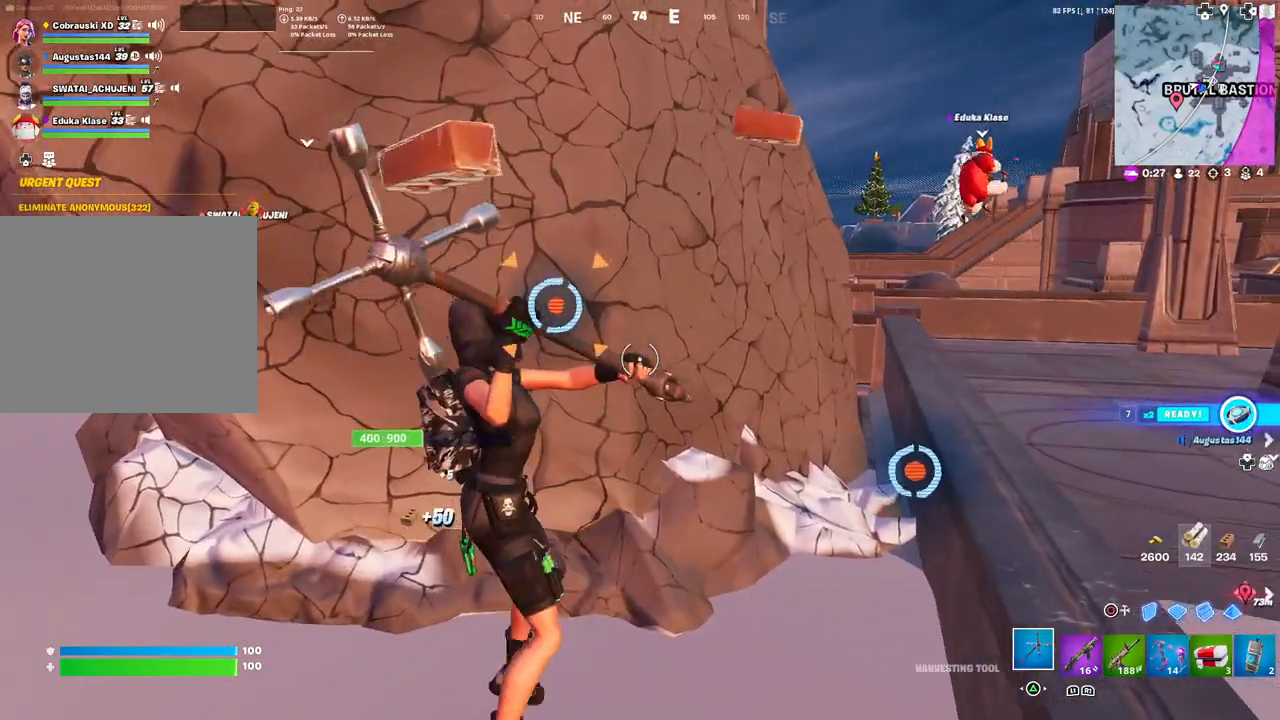
{"buttons": ["R2"], "left_stick": "down-right", "right_stick": "center", "events": [[33, "left_stick", "up-right"], [83, "right_stick", "down"], [117, "left_stick", "up-left"], [200, "right_stick", "center"], [283, "left_stick", "down-left"], [433, "left_stick", "down-right"]]}
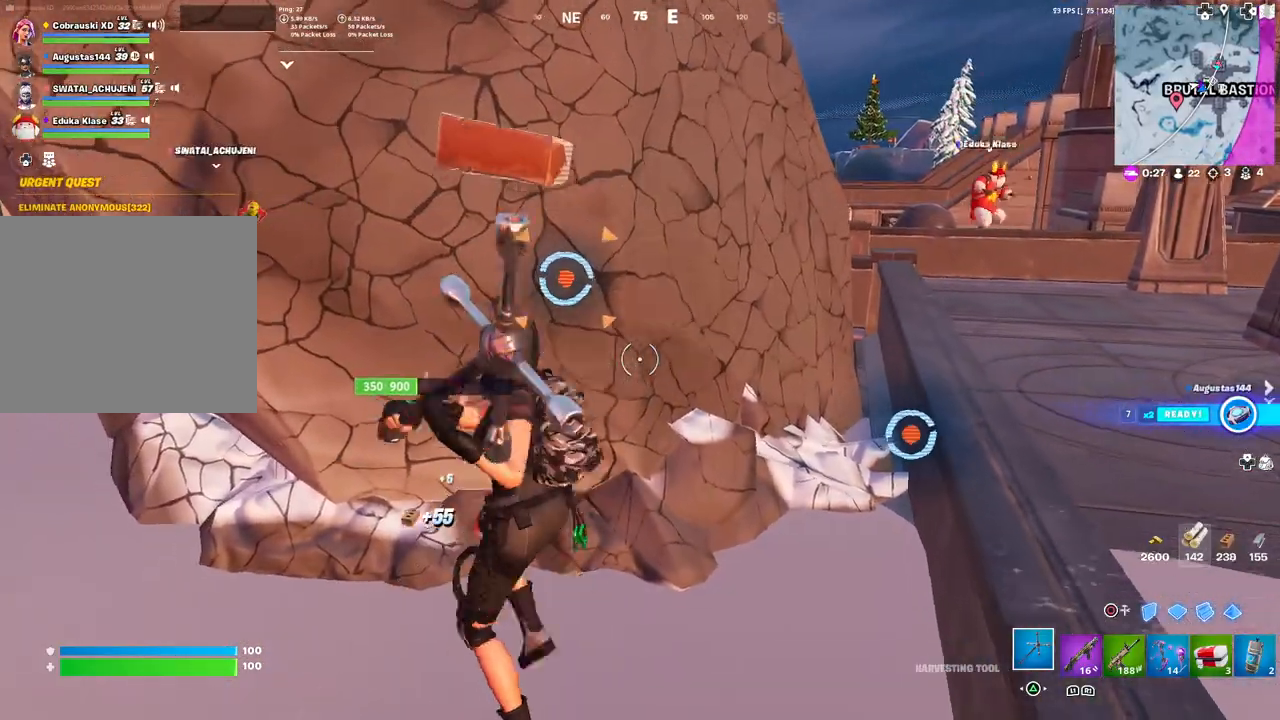
{"buttons": ["R2"], "left_stick": "left", "right_stick": "center", "events": [[17, "left_stick", "right"], [83, "right_stick", "down-right"], [167, "right_stick", "center"], [217, "left_stick", "center"], [267, "left_stick", "left"]]}
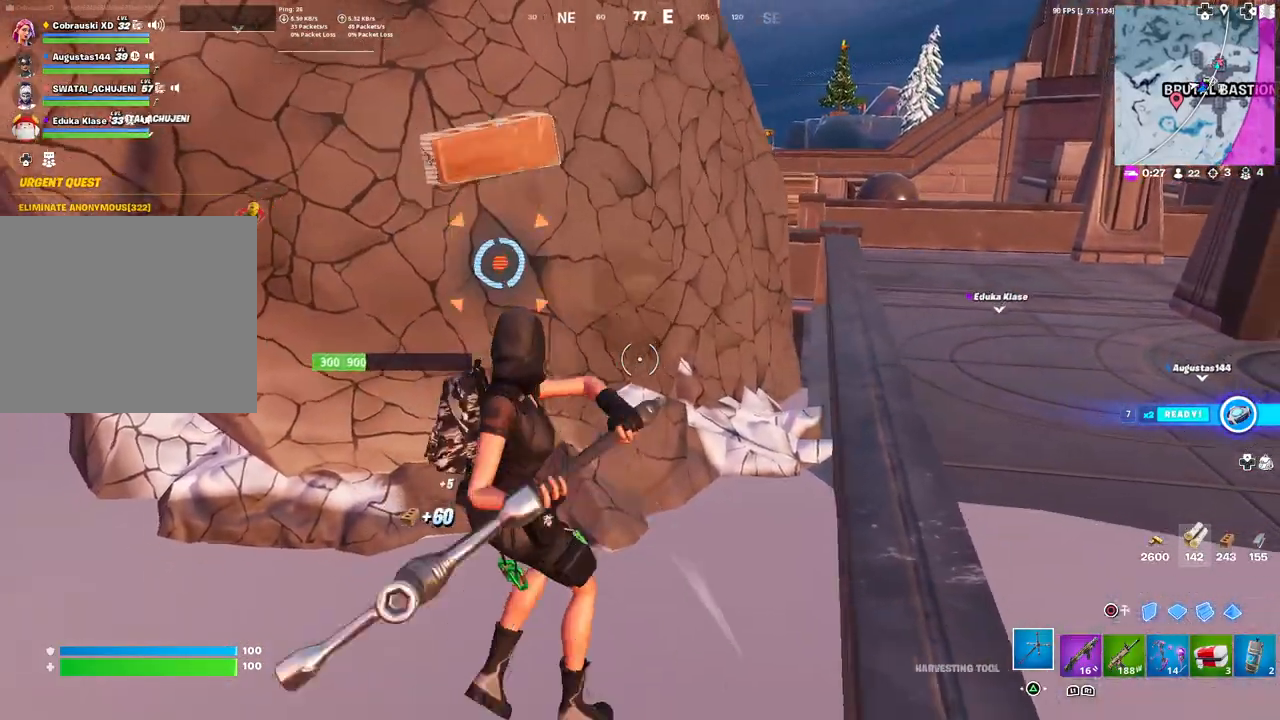
{"buttons": ["R2"], "left_stick": "up", "right_stick": "center", "events": [[283, "left_stick", "right"], [500, "left_stick", "up"]]}
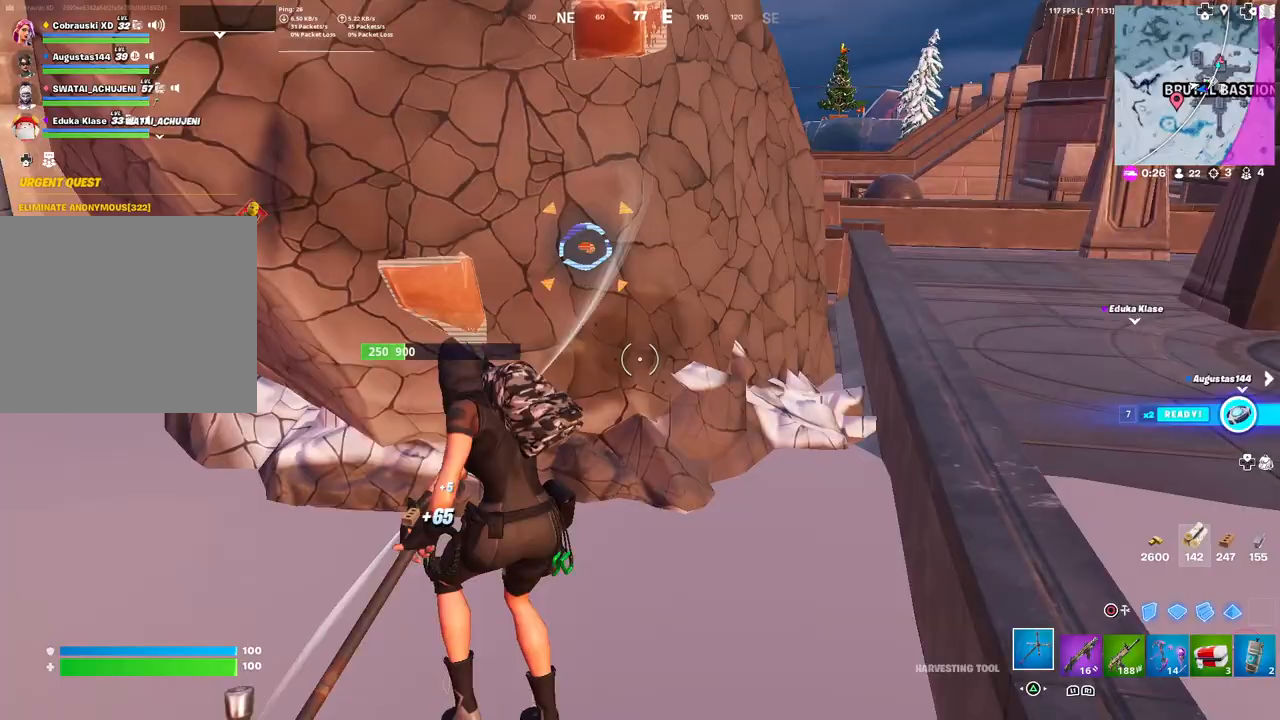
{"buttons": ["R2"], "left_stick": "down-left", "right_stick": "center", "events": [[333, "right_stick", "left"], [400, "left_stick", "down-left"], [417, "right_stick", "center"]]}
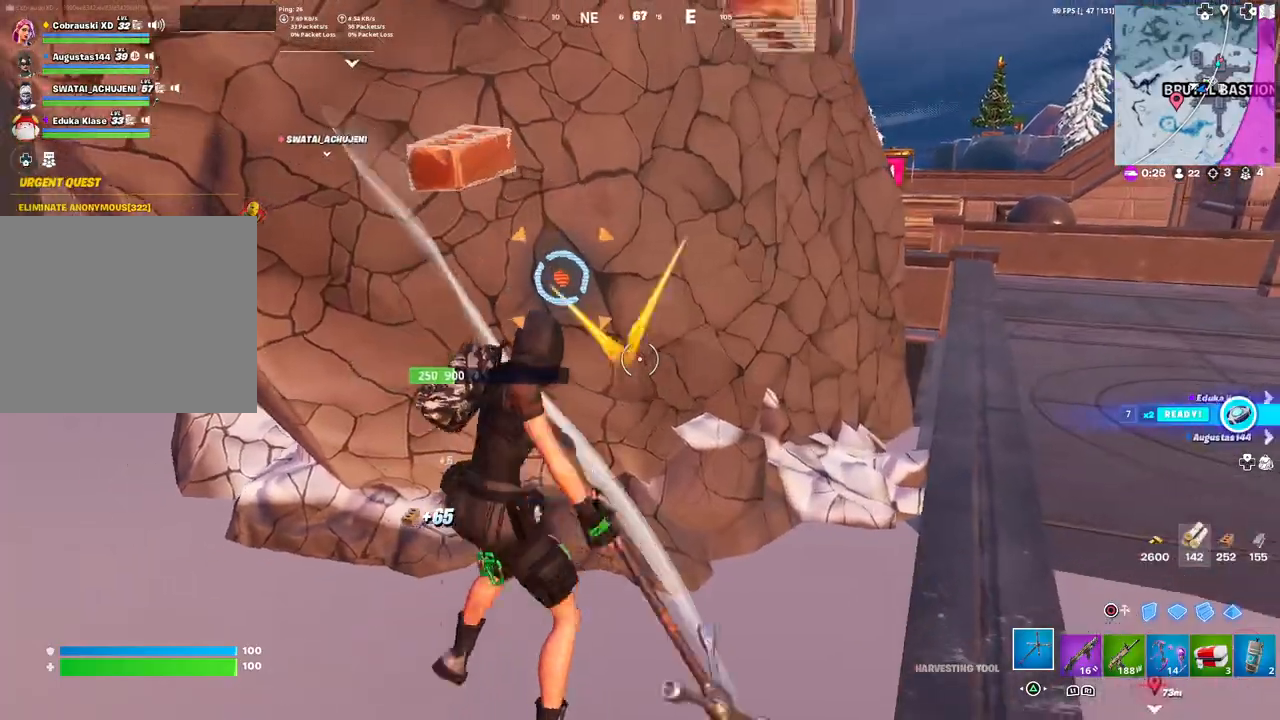
{"buttons": ["R2"], "left_stick": "down-right", "right_stick": "up", "events": [[250, "right_stick", "right"], [300, "left_stick", "up-left"], [367, "right_stick", "center"], [433, "left_stick", "up-right"], [450, "right_stick", "up"], [483, "left_stick", "down-right"]]}
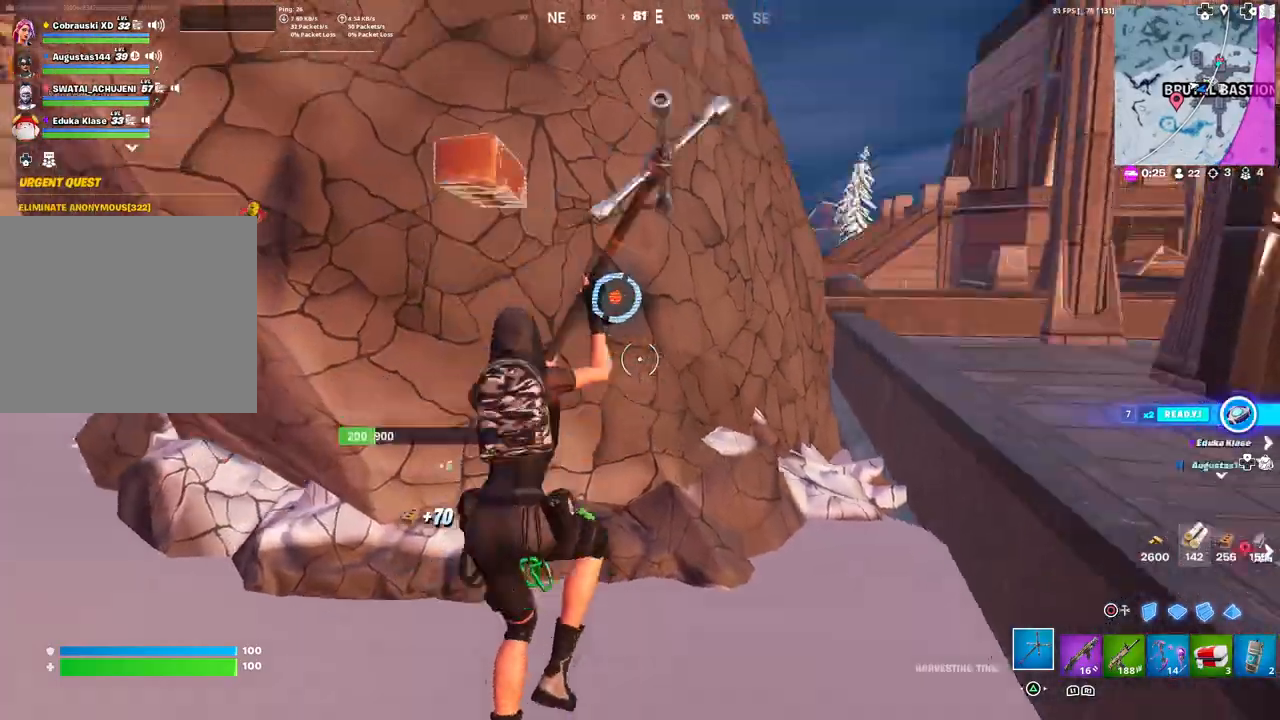
{"buttons": ["R2"], "left_stick": "down-right", "right_stick": "down", "events": [[83, "right_stick", "center"], [117, "left_stick", "down-left"], [350, "right_stick", "up-left"], [400, "left_stick", "down-right"], [450, "right_stick", "down"]]}
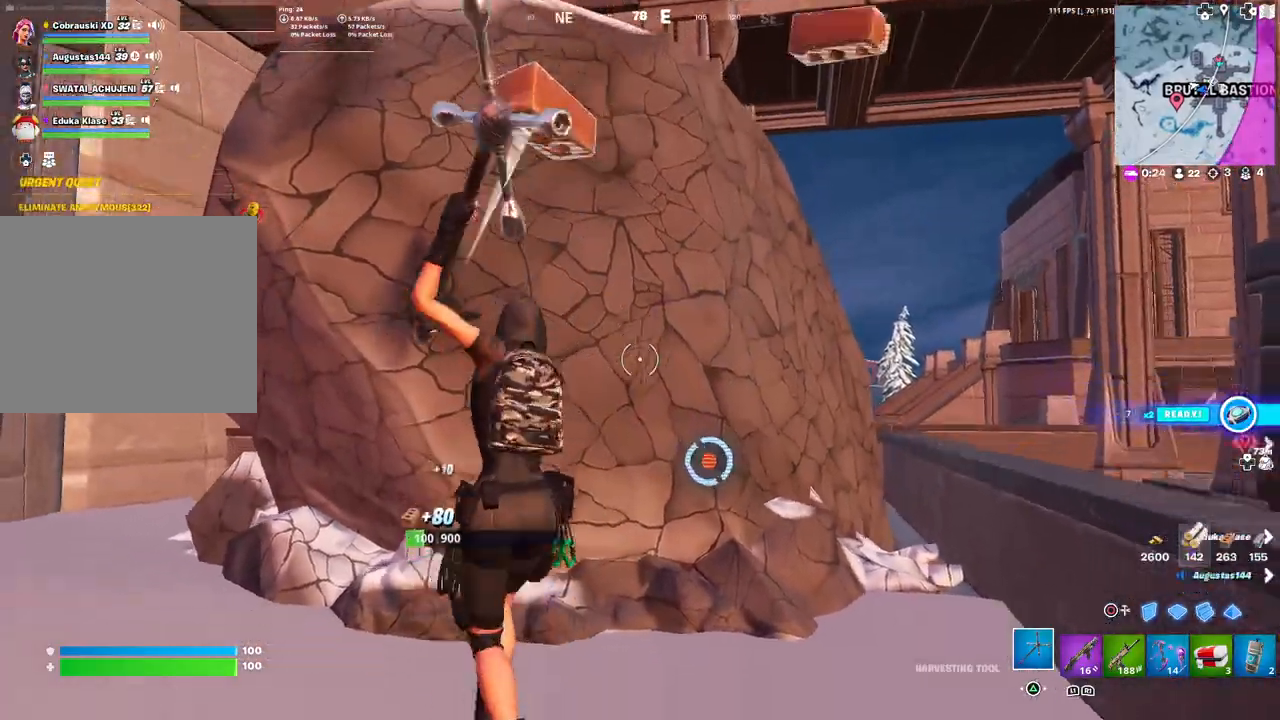
{"buttons": ["R2"], "left_stick": "left", "right_stick": "center", "events": [[33, "right_stick", "down-right"], [67, "left_stick", "up-right"], [167, "right_stick", "center"], [283, "left_stick", "up-left"], [367, "left_stick", "left"]]}